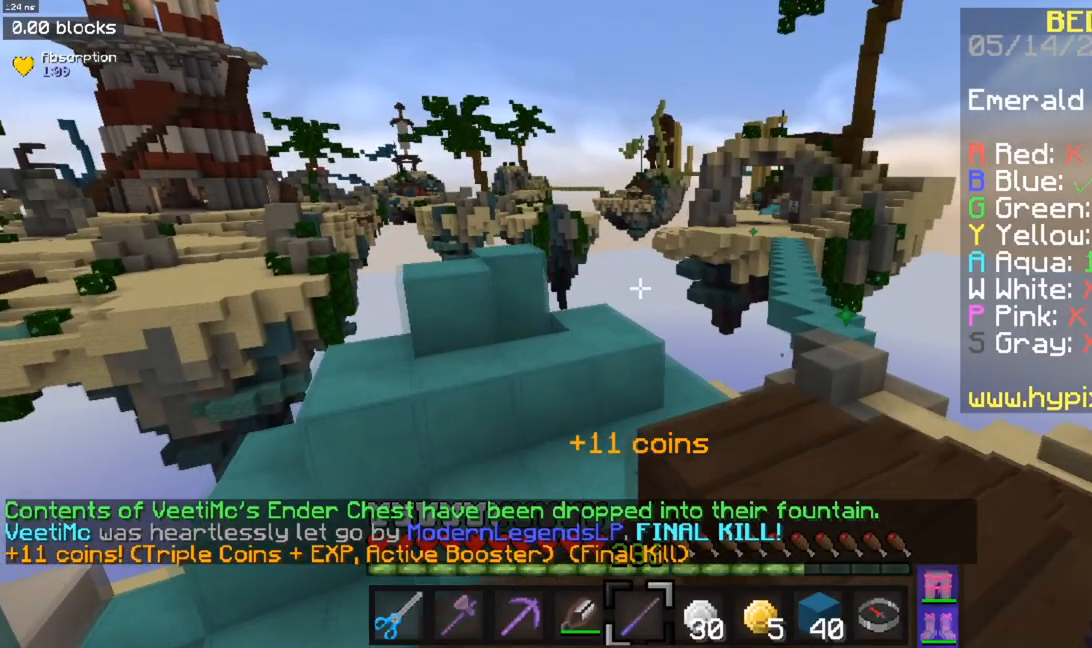
Gameplay with keyboard and mouse; each line is a JSON object with the keys and mouse buttons held at the frame after it. "events" lists presses ("down") and releases ("up") of "a", "d", "s", "space", "w", "mouse_left" and "mouse_right" between this image and that frame as [ms after this image, input, new state], when the widget could be followed in between. "mouse_left", "mouse_right" = the "left", "right" buttons of the "mouse" list. No other keys are recorded. Fast repeated clicks can show as one long hold. Mouse movement is not recorded.
{"keys": ["space", "w"], "mouse": [], "events": [[183, "d", "up"], [317, "space", "down"]]}
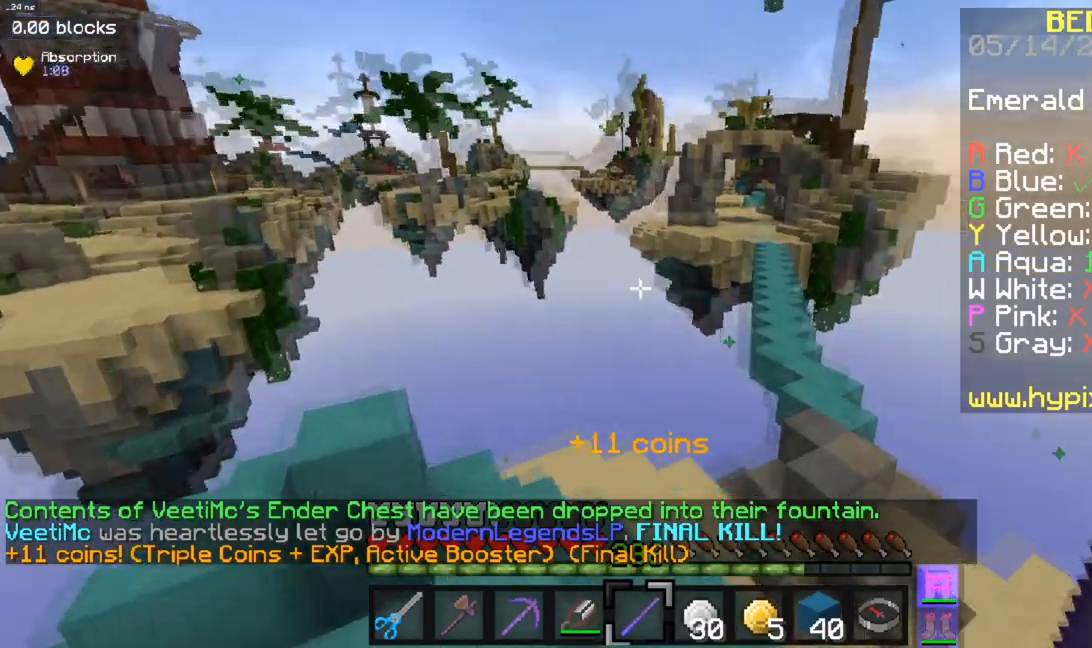
{"keys": ["space", "w"], "mouse": [], "events": [[134, "space", "up"], [150, "a", "down"], [384, "a", "up"], [434, "space", "down"]]}
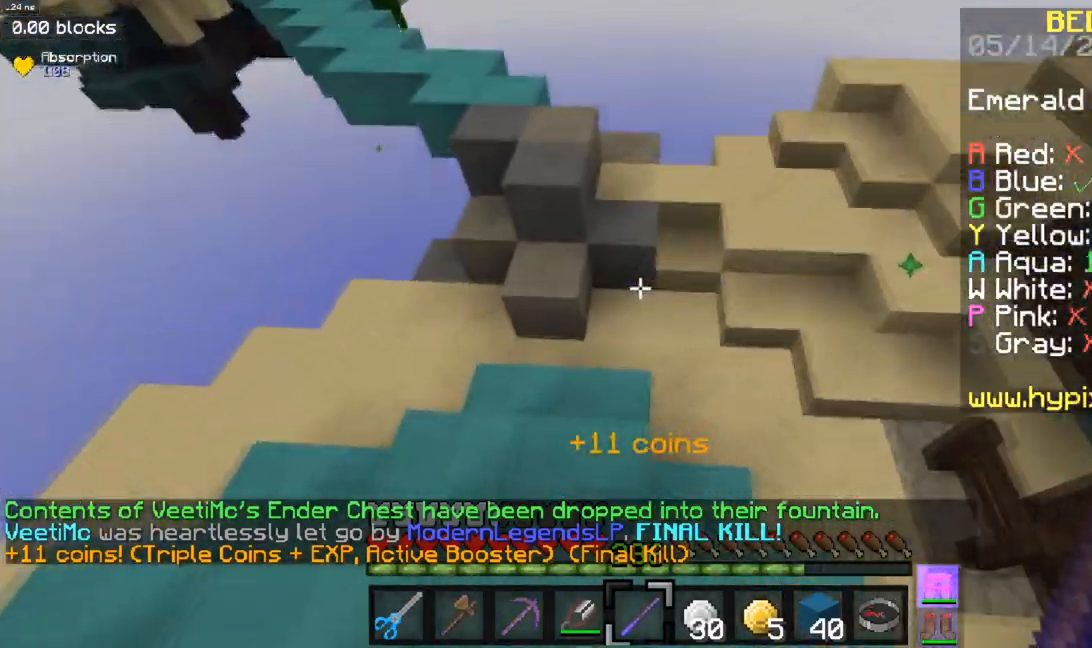
{"keys": ["space", "w"], "mouse": [], "events": []}
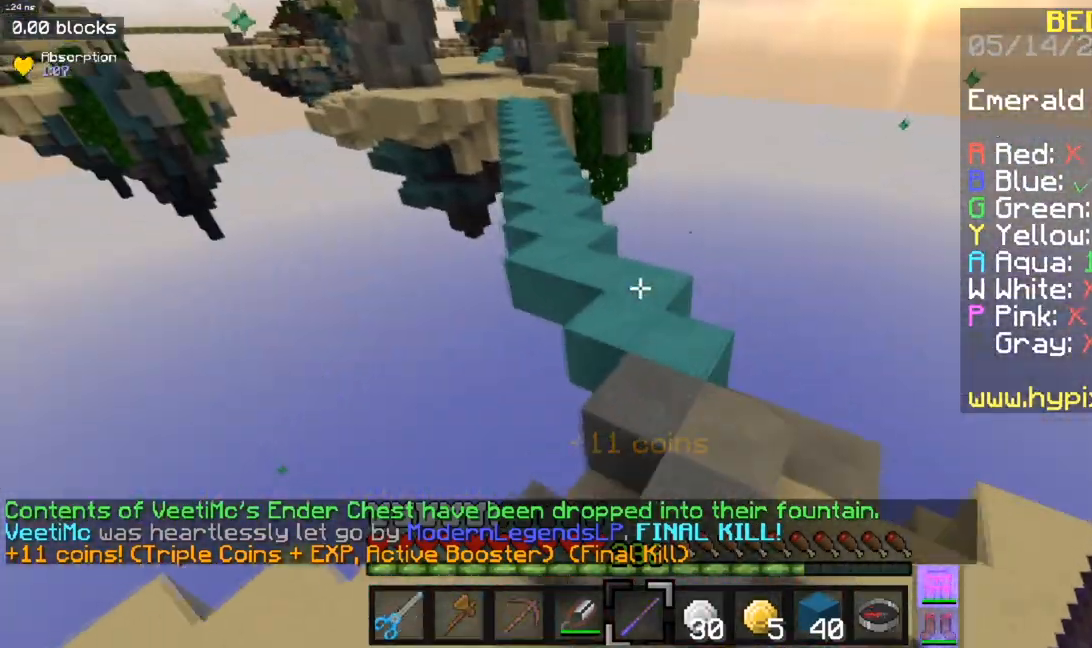
{"keys": ["a", "space", "w"], "mouse": [], "events": [[417, "a", "down"]]}
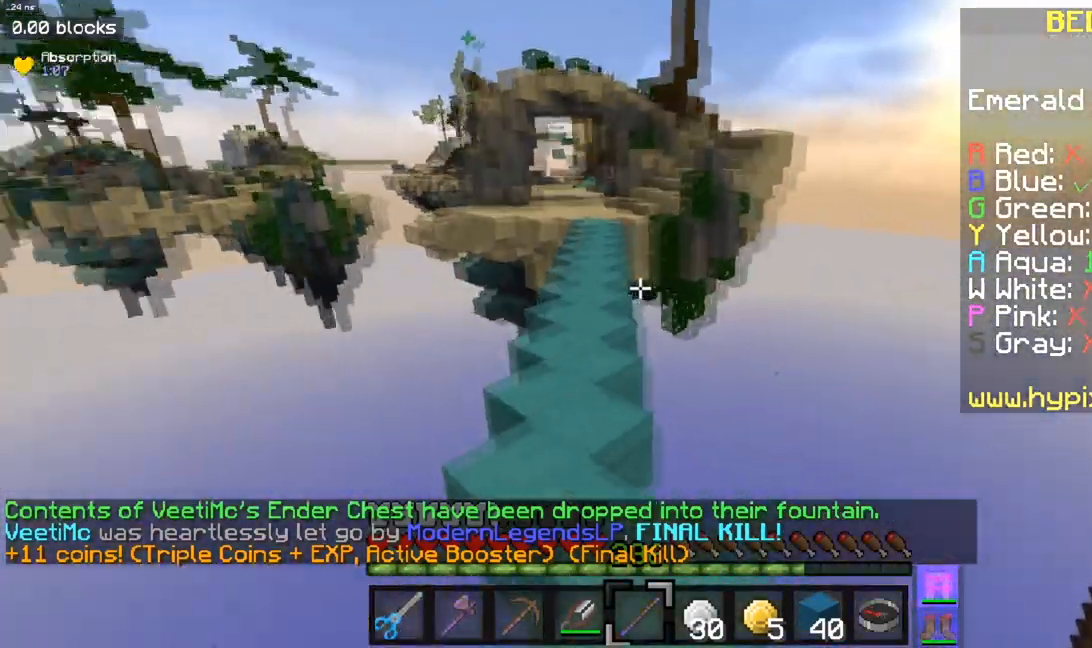
{"keys": ["space", "w"], "mouse": [], "events": [[434, "a", "up"]]}
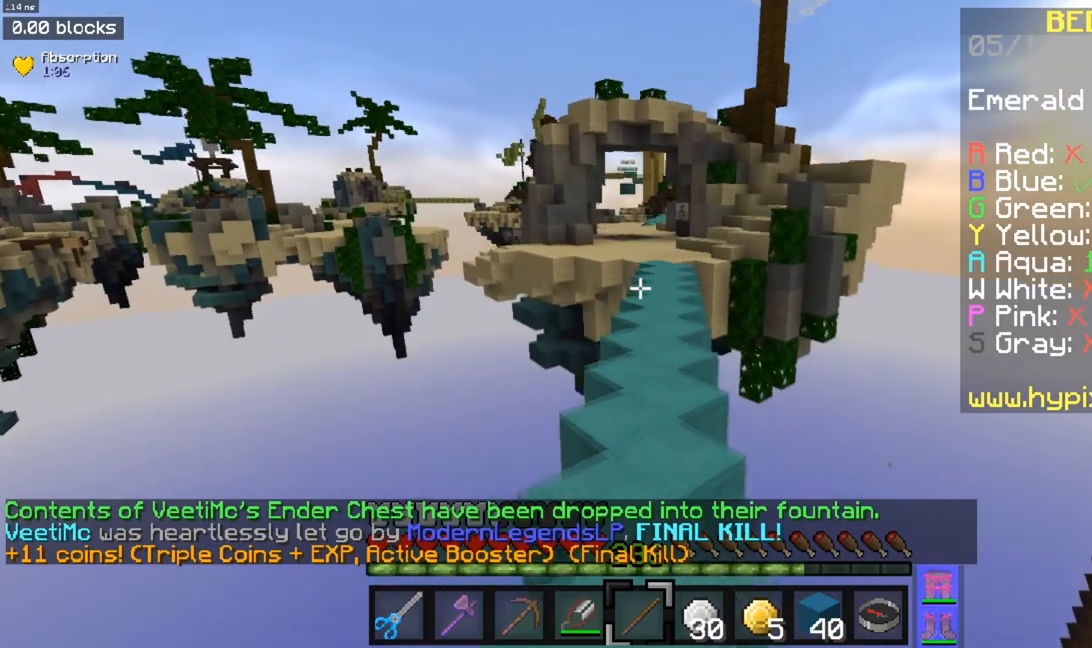
{"keys": ["d", "space", "w"], "mouse": [], "events": [[501, "d", "down"]]}
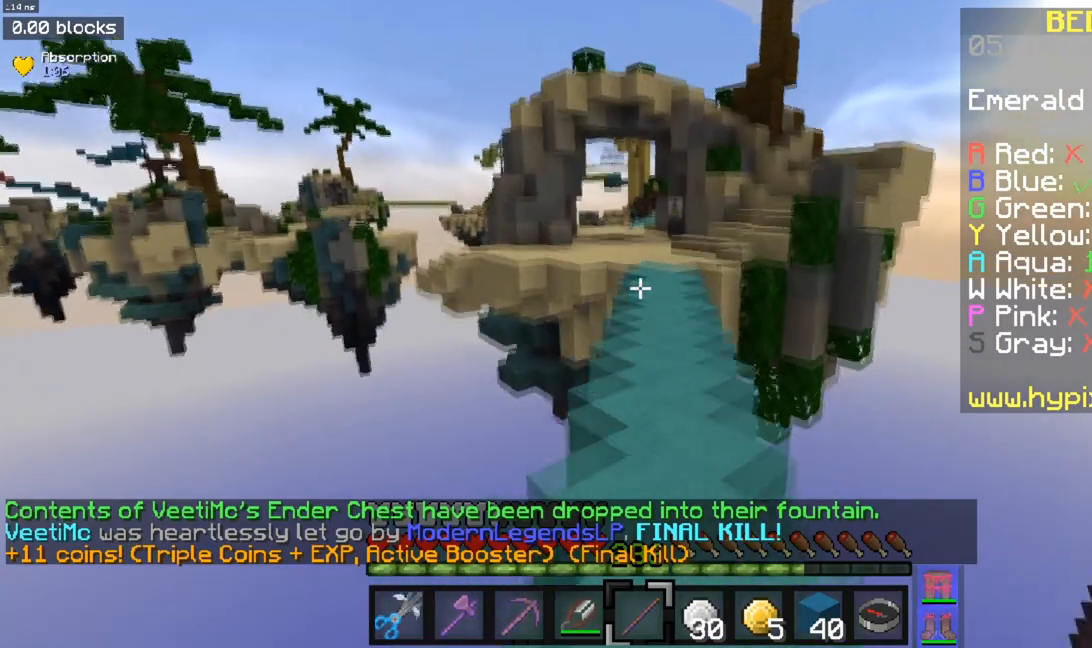
{"keys": ["space", "w"], "mouse": [], "events": [[167, "d", "up"], [250, "a", "down"], [434, "a", "up"]]}
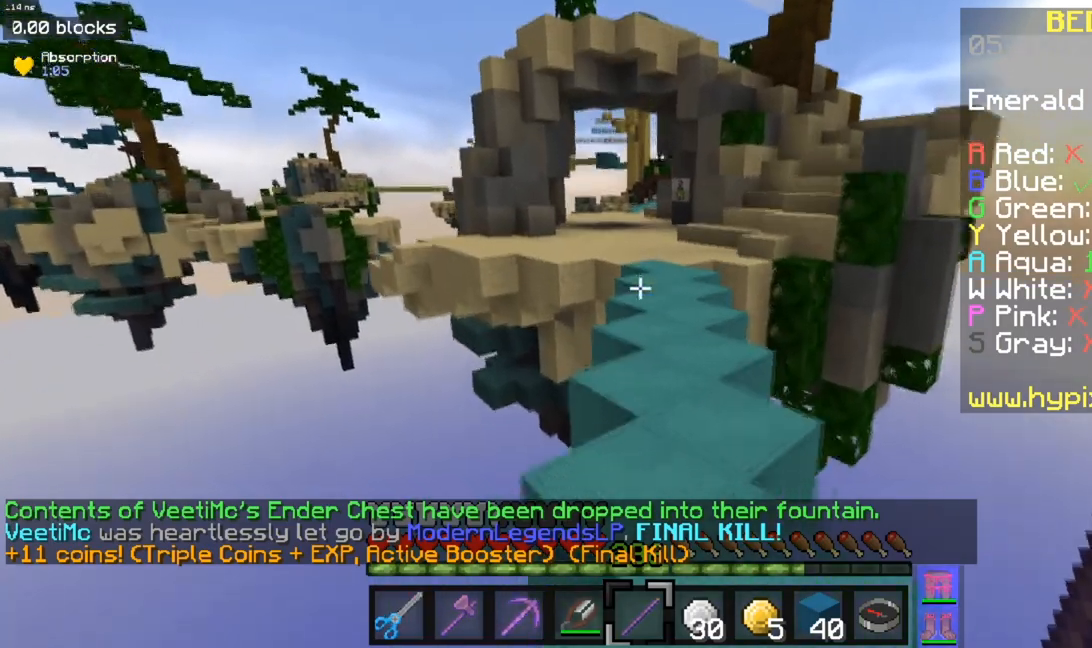
{"keys": ["space", "w"], "mouse": [], "events": [[100, "d", "down"], [334, "d", "up"]]}
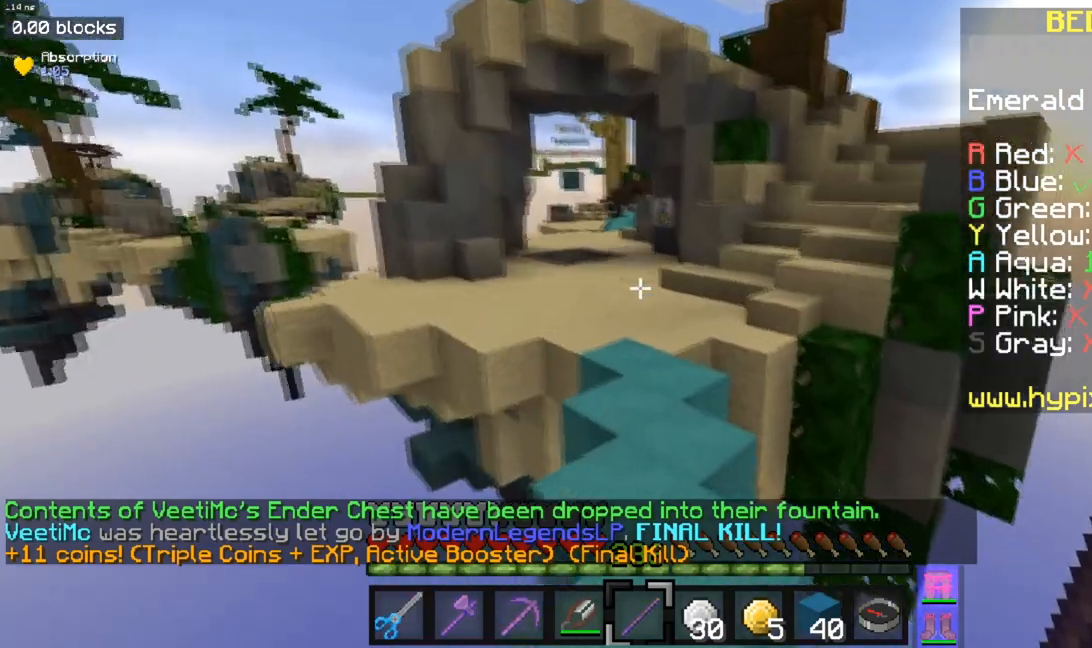
{"keys": ["space", "w"], "mouse": [], "events": []}
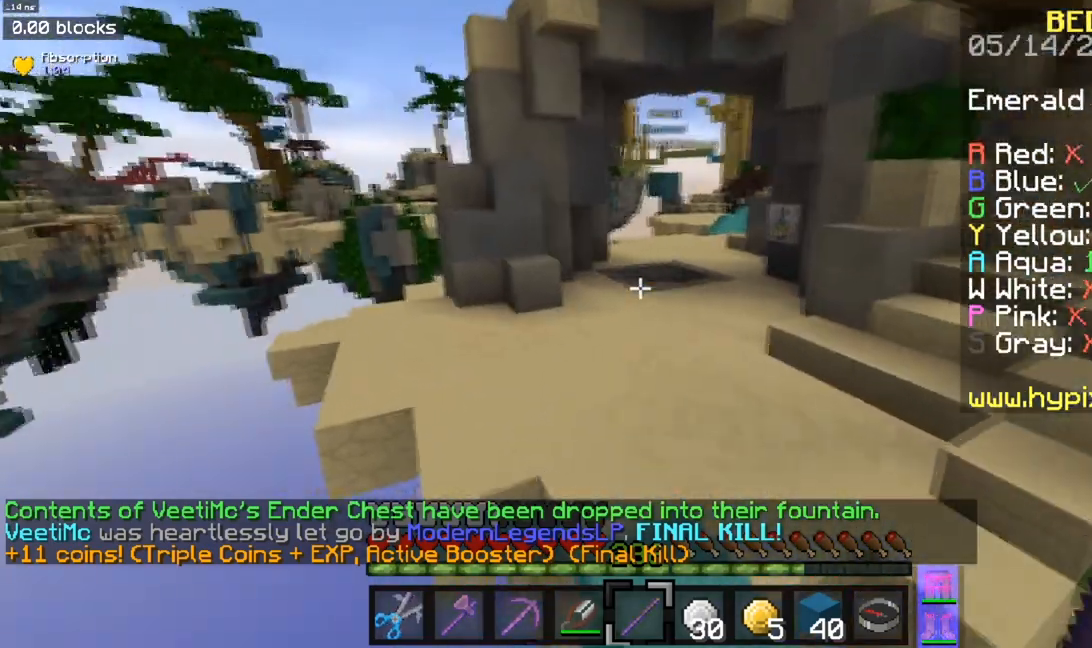
{"keys": ["space", "w"], "mouse": [], "events": []}
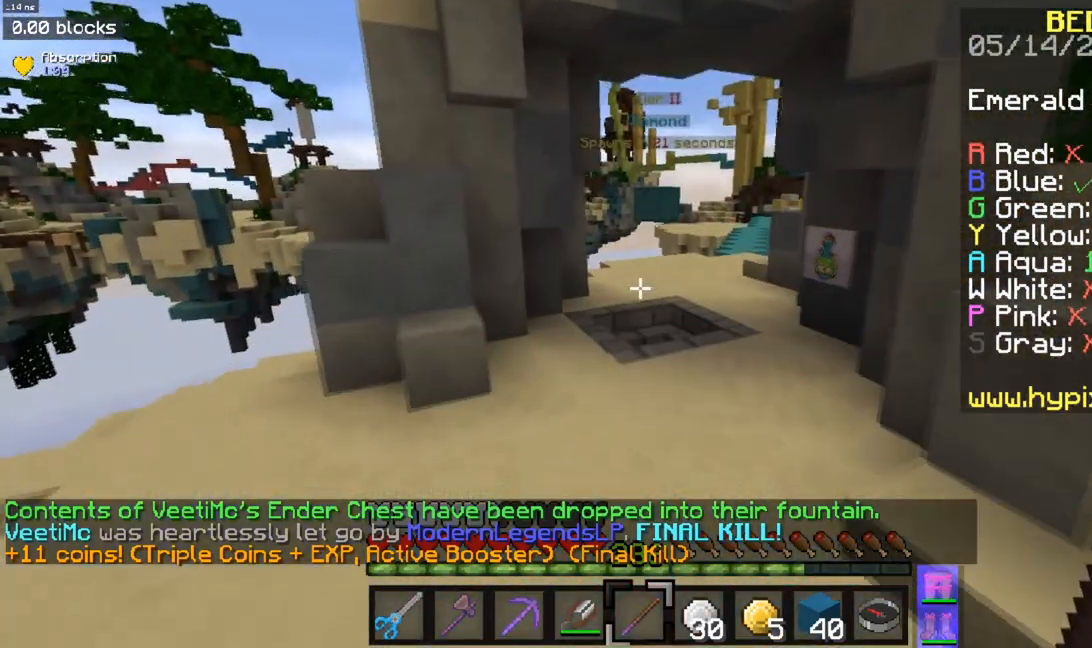
{"keys": ["space", "w"], "mouse": [], "events": []}
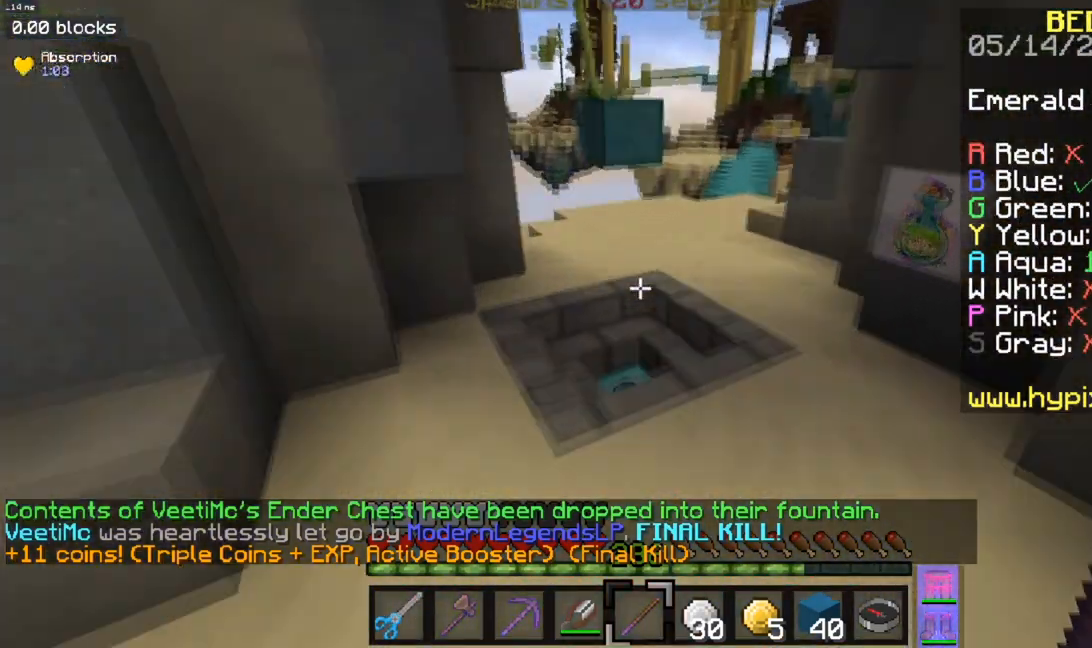
{"keys": ["w"], "mouse": [], "events": [[34, "space", "up"]]}
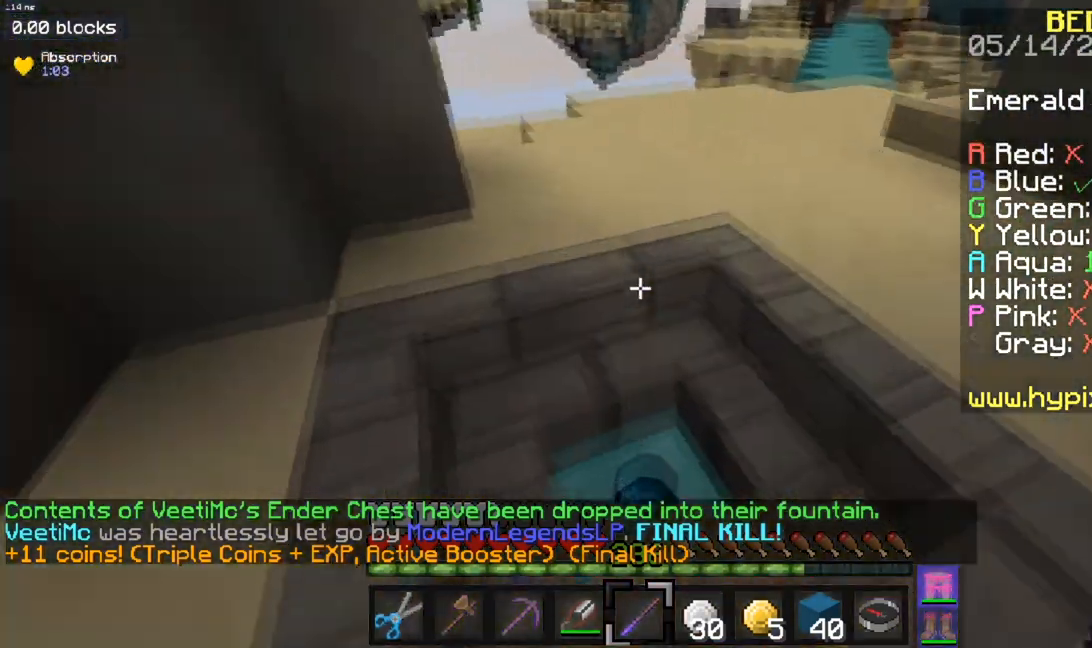
{"keys": ["d", "w"], "mouse": [], "events": [[200, "d", "down"]]}
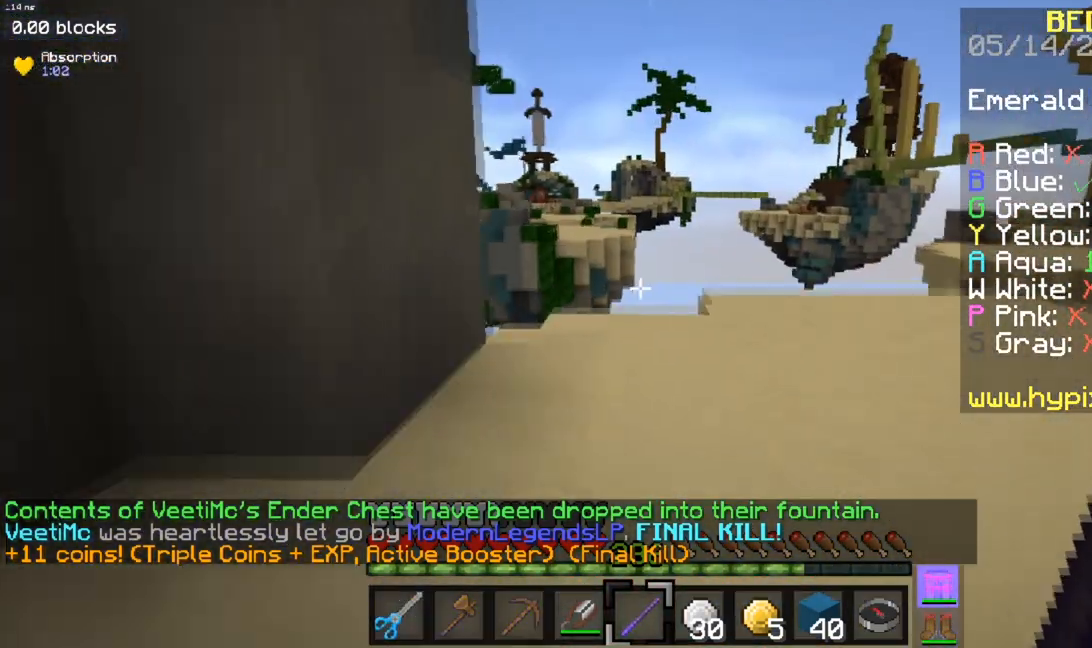
{"keys": ["space", "w"], "mouse": [], "events": [[217, "d", "up"], [317, "space", "down"]]}
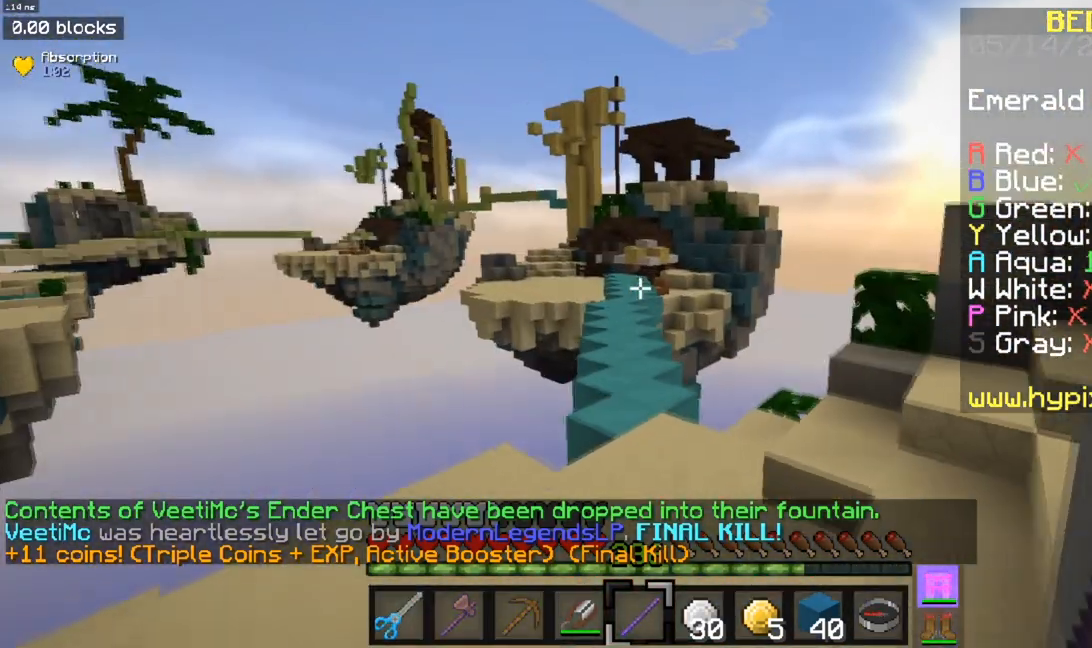
{"keys": ["space", "w"], "mouse": [], "events": [[100, "a", "down"], [283, "a", "up"]]}
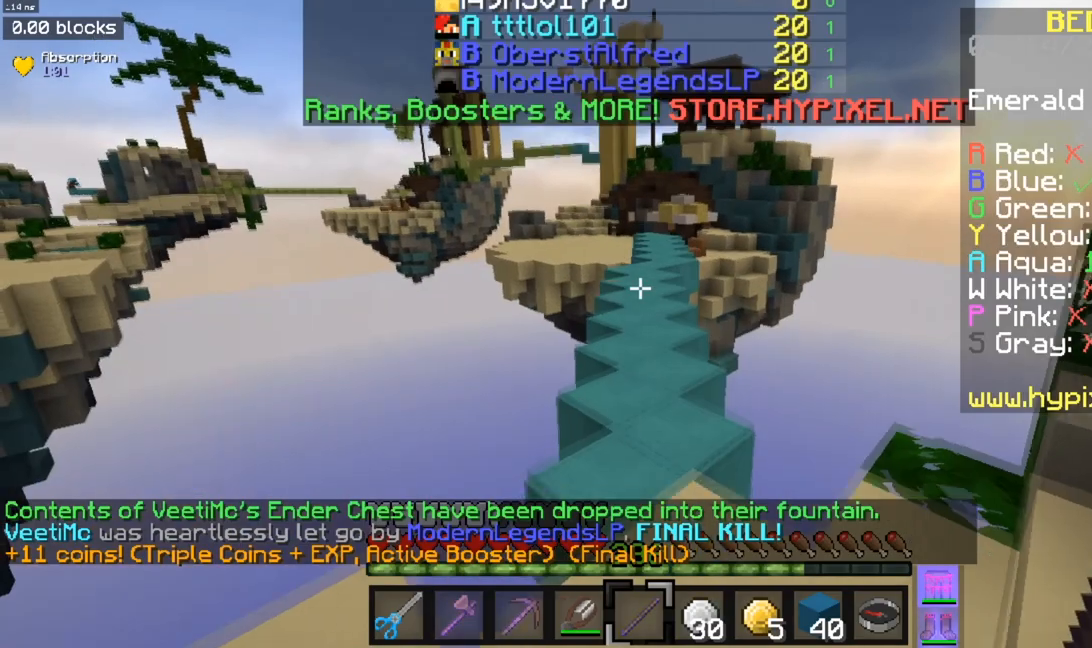
{"keys": ["space", "w"], "mouse": [], "events": []}
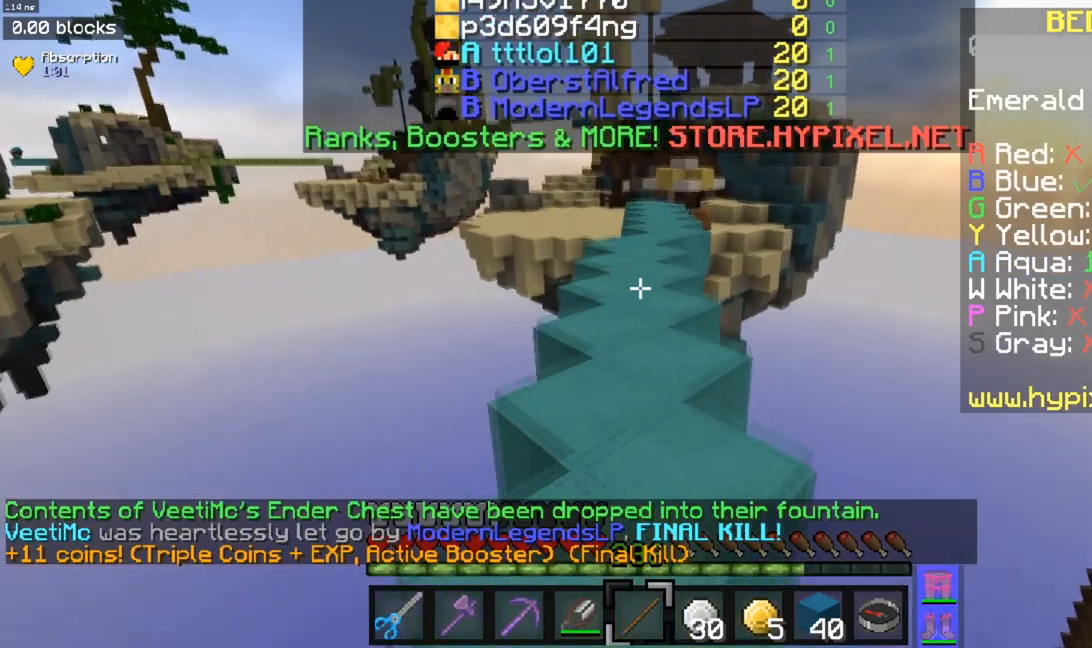
{"keys": ["space", "w"], "mouse": [], "events": []}
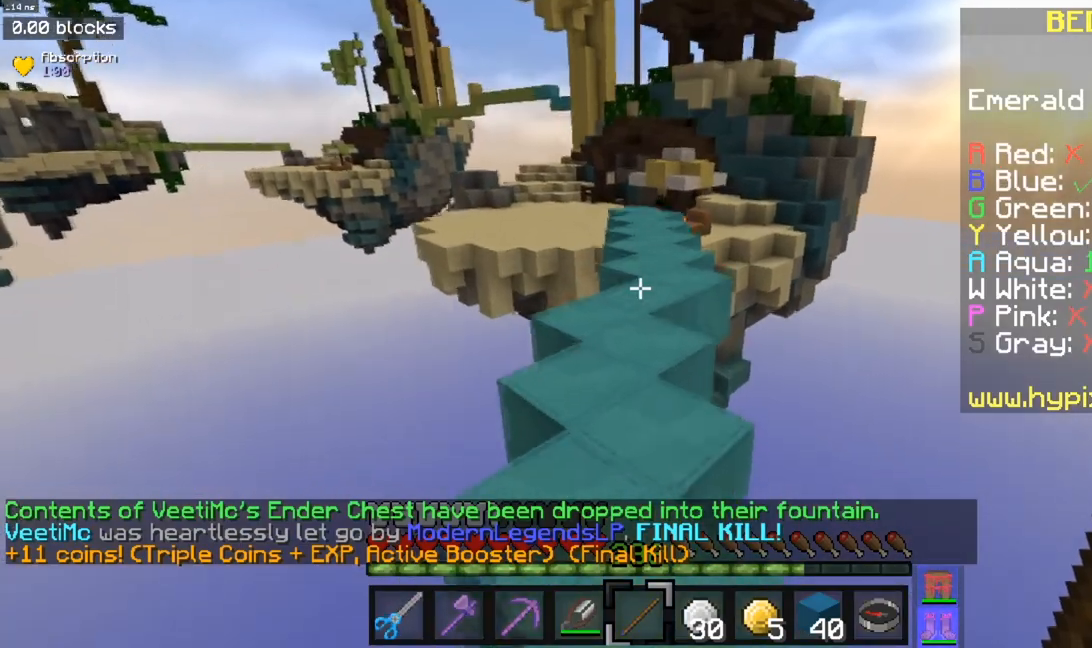
{"keys": ["d", "space", "w"], "mouse": [], "events": [[451, "d", "down"]]}
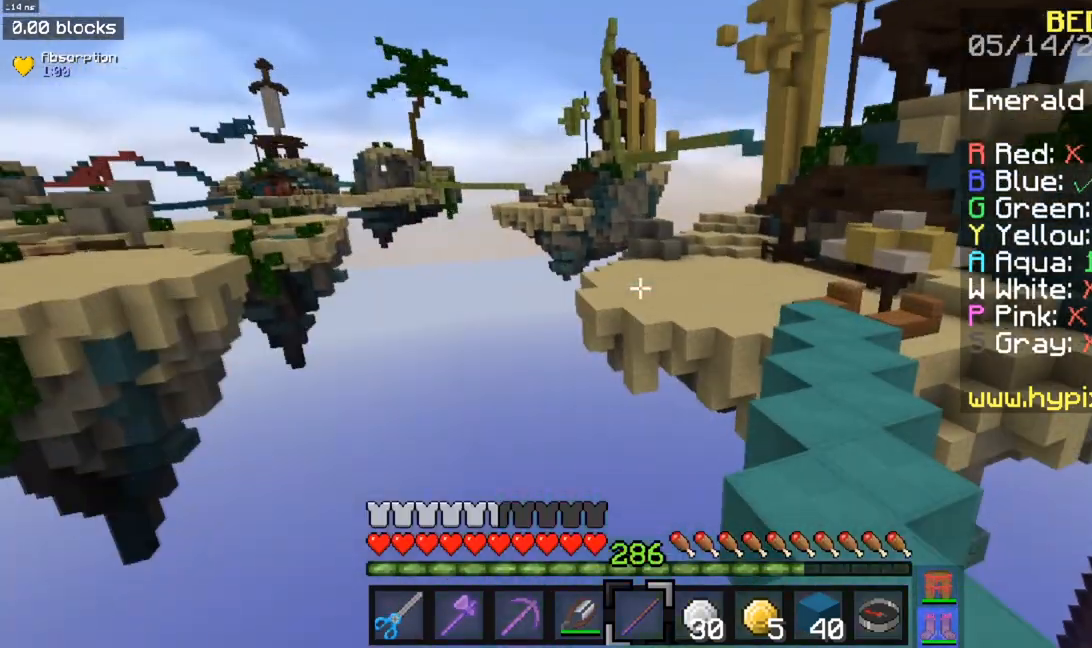
{"keys": ["d", "space", "w"], "mouse": [], "events": []}
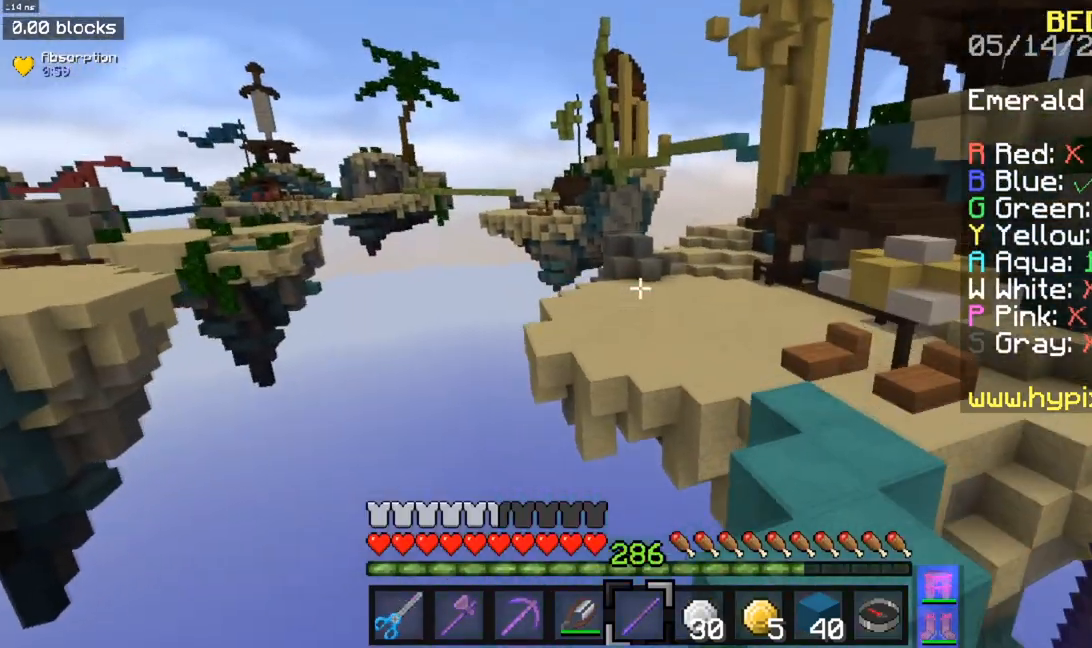
{"keys": ["space", "w"], "mouse": [], "events": [[467, "d", "up"]]}
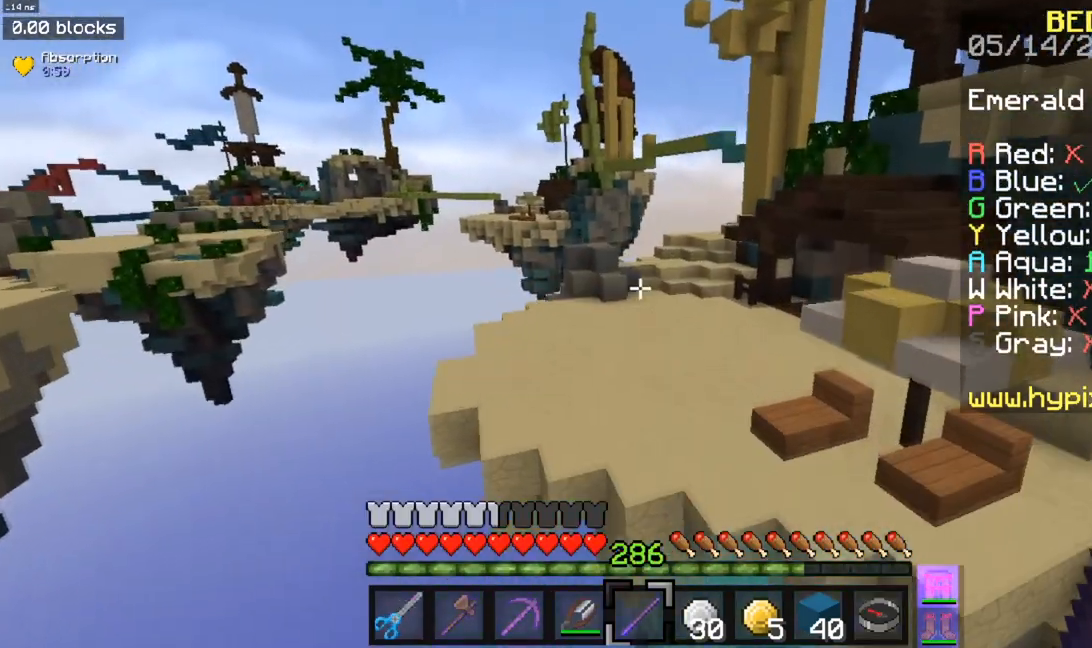
{"keys": ["space", "w"], "mouse": [], "events": []}
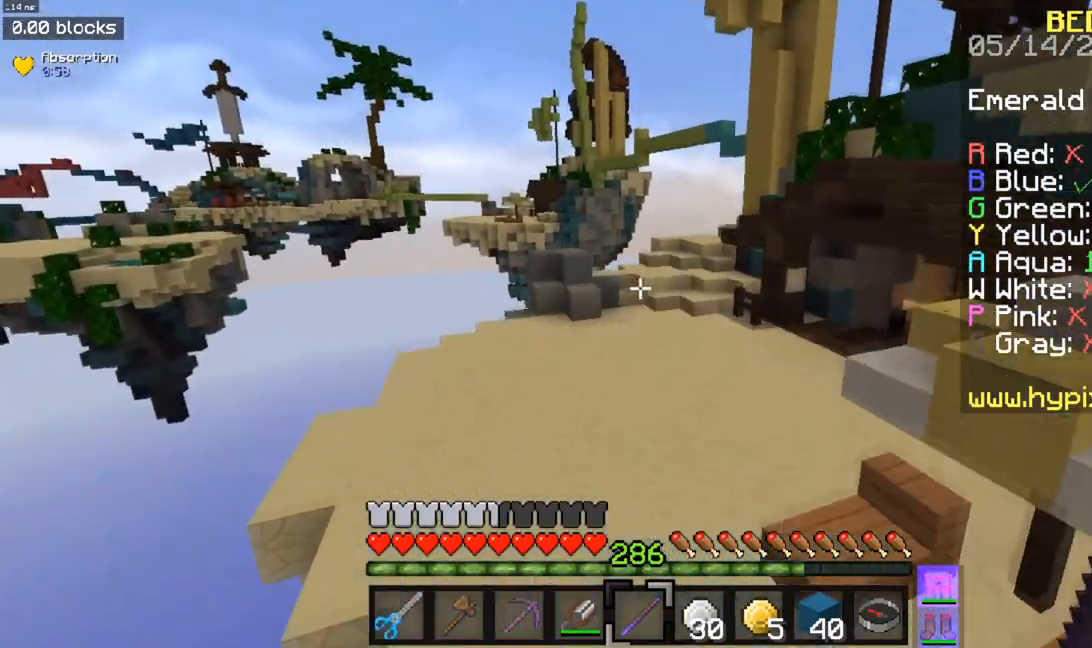
{"keys": ["space", "w"], "mouse": [], "events": []}
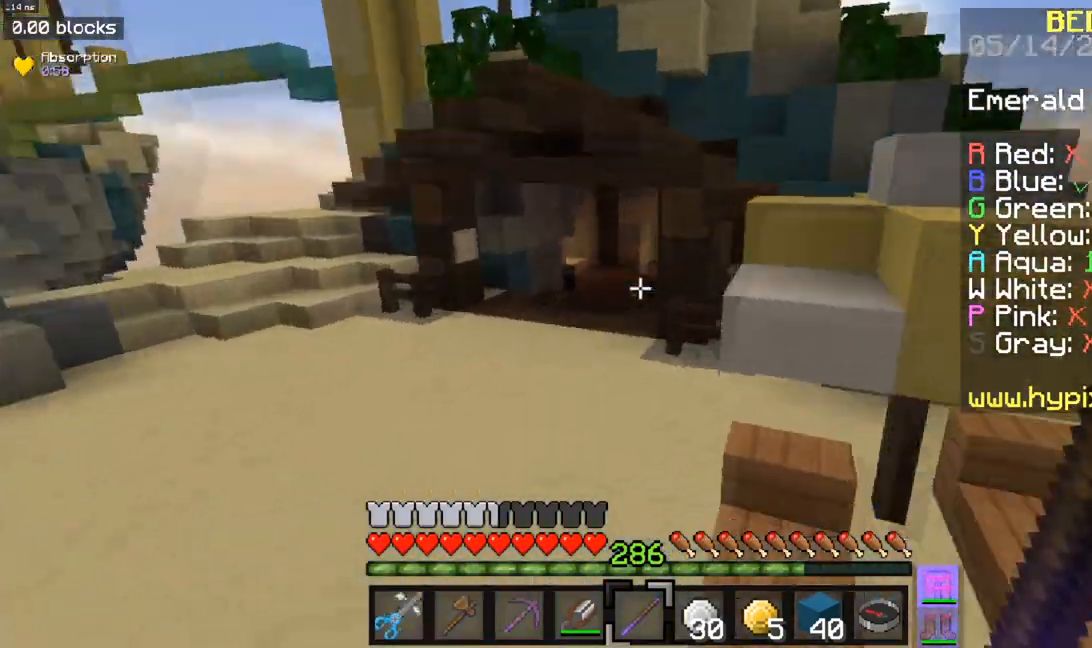
{"keys": ["space", "w"], "mouse": [], "events": []}
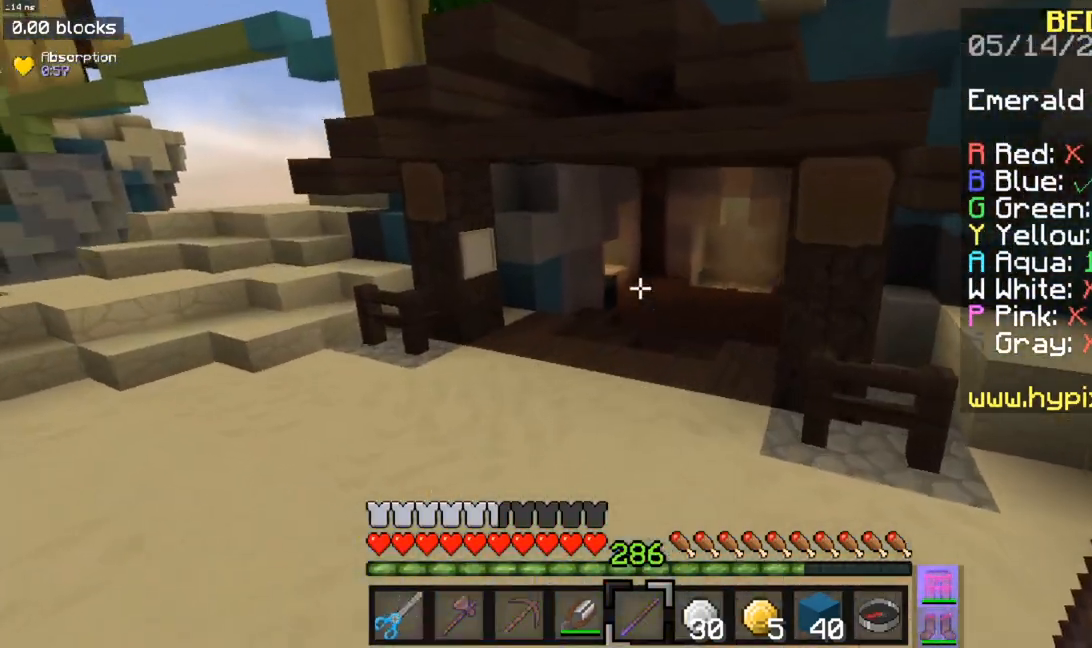
{"keys": [], "mouse": [], "events": [[317, "space", "up"], [317, "w", "up"]]}
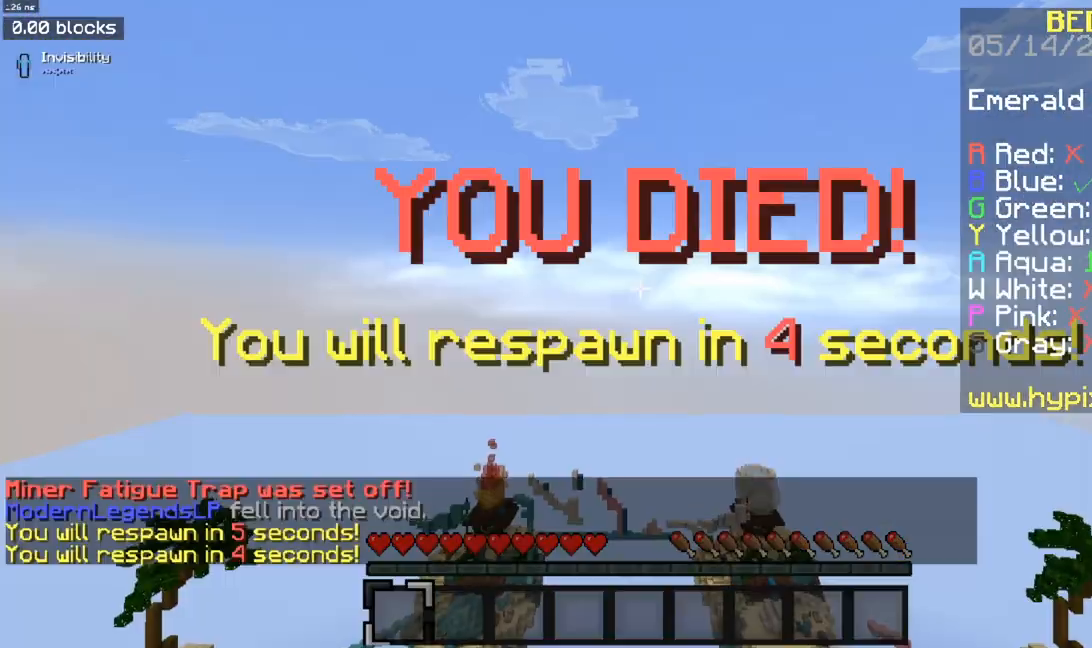
{"keys": [], "mouse": [], "events": []}
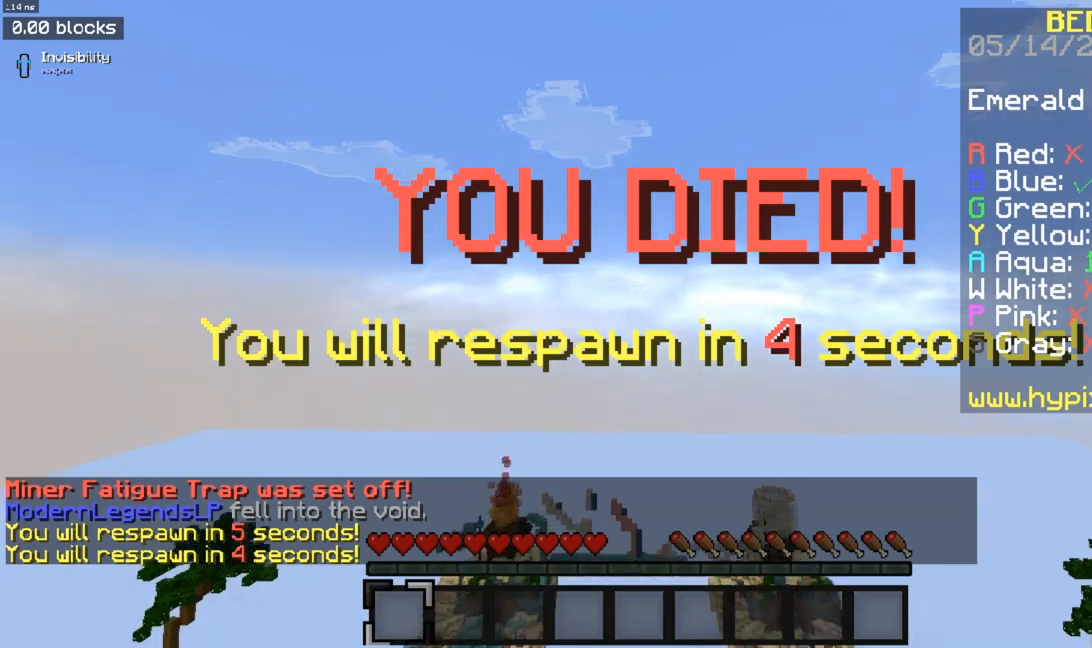
{"keys": [], "mouse": [], "events": []}
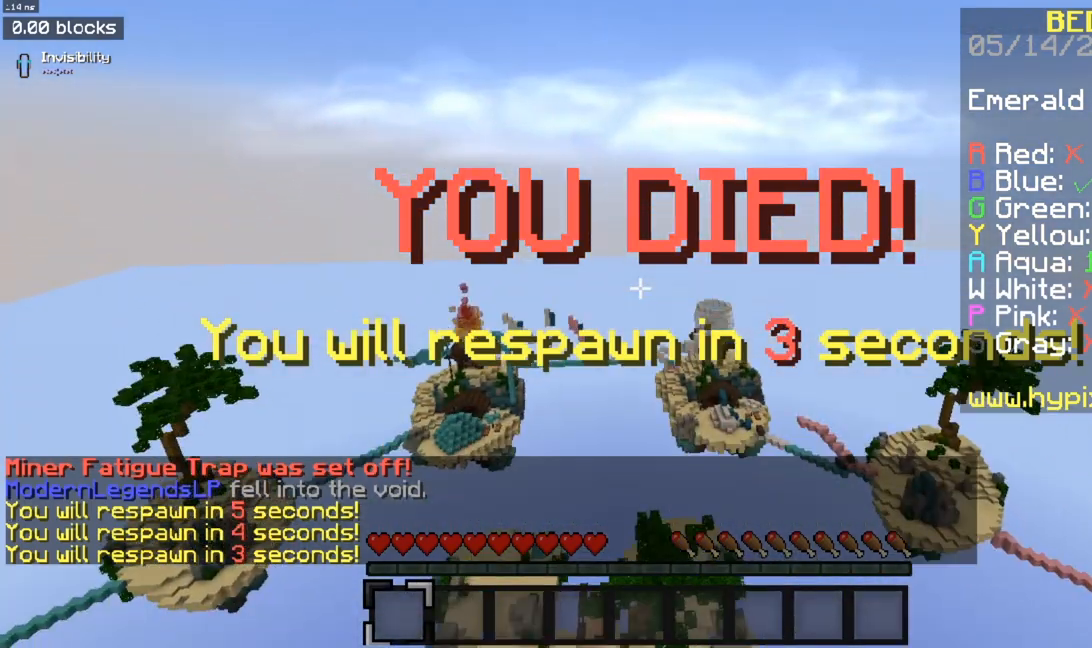
{"keys": [], "mouse": [], "events": []}
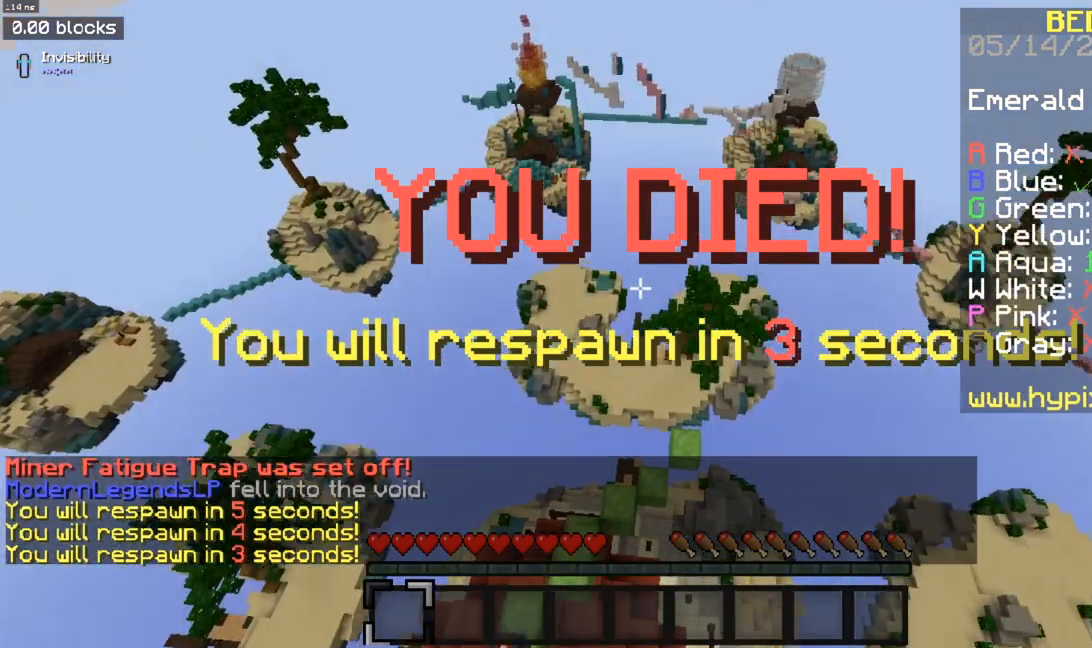
{"keys": [], "mouse": [], "events": []}
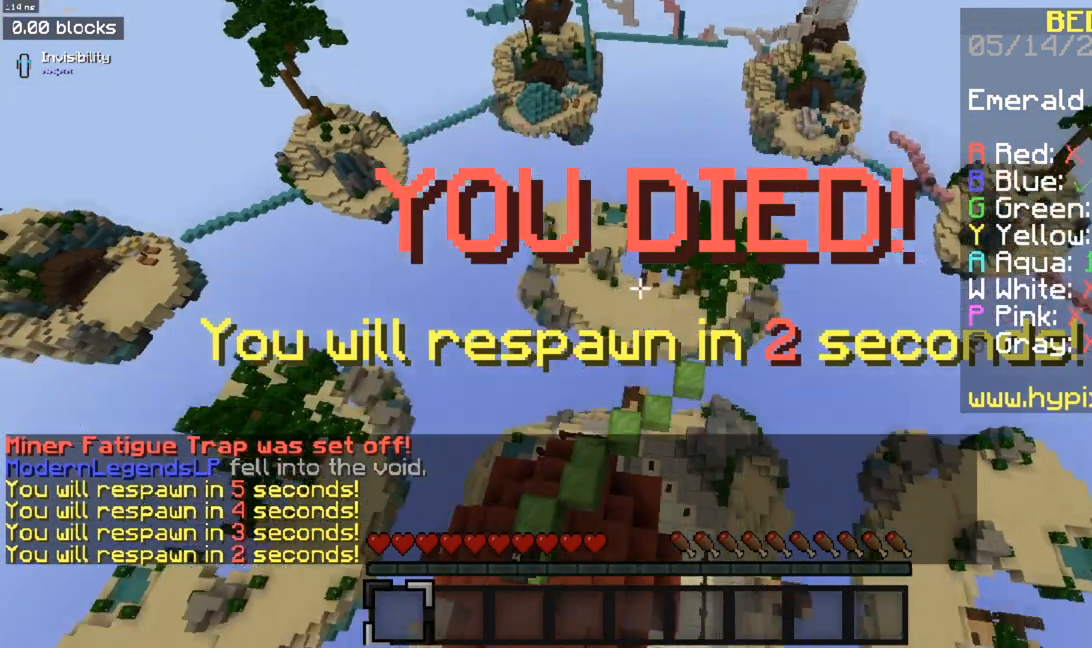
{"keys": [], "mouse": [], "events": []}
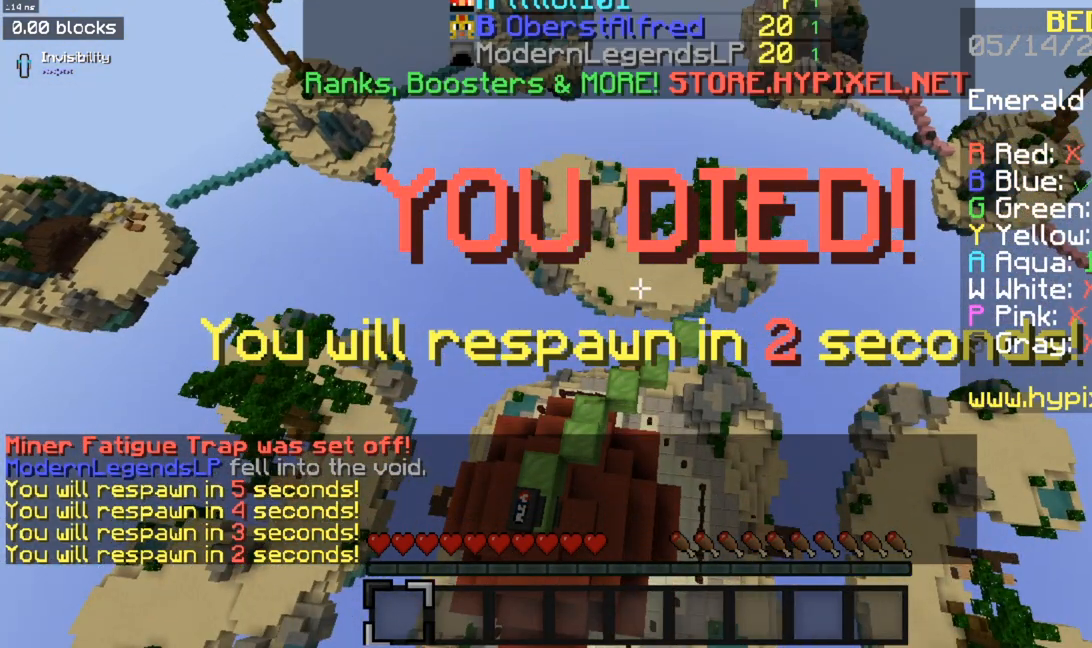
{"keys": [], "mouse": [], "events": []}
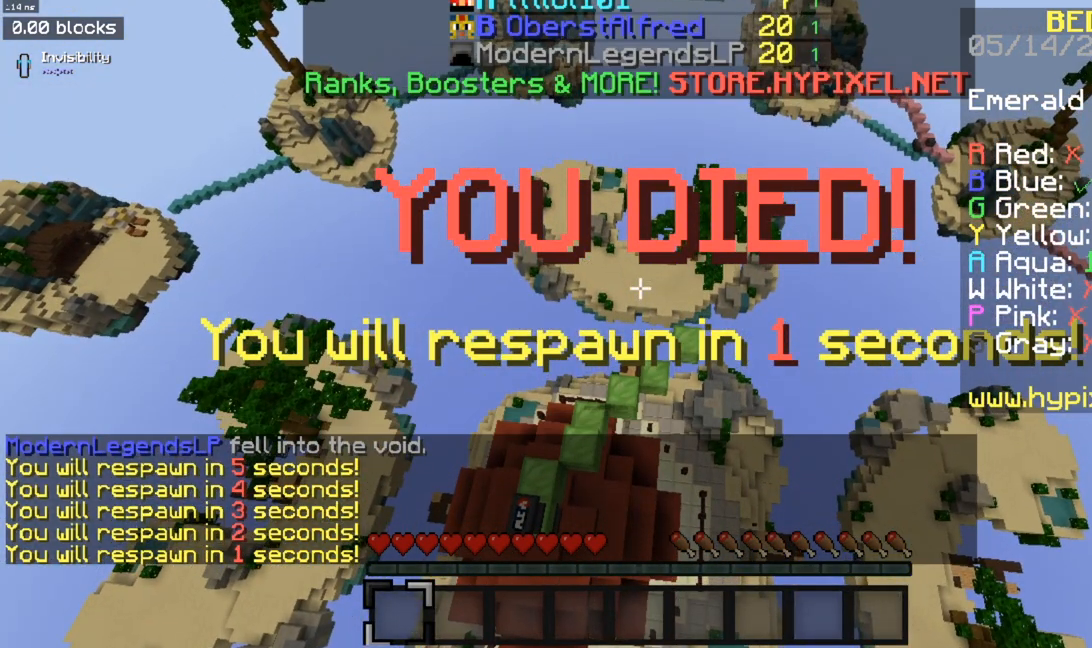
{"keys": [], "mouse": [], "events": []}